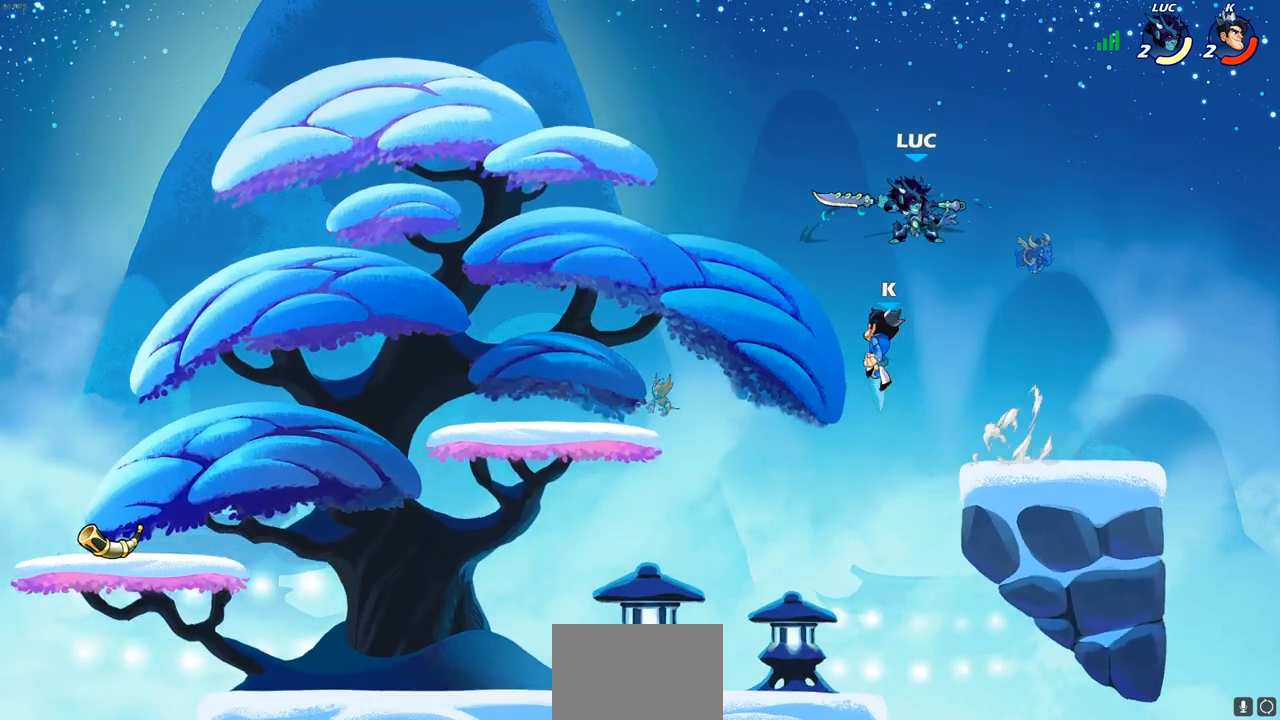
Gameplay with a controller (PlayStation layout); each line is a JSON object with the inputs held at the frame after it. "events" lists button and stick changes between this image and that frame as [ms after this image, input, new state], when the widget could be followed in between. Not read: R3.
{"buttons": ["SQUARE"], "left_stick": "left", "right_stick": "center", "events": [[100, "CROSS", "down"], [117, "left_stick", "up"], [200, "left_stick", "left"], [300, "CROSS", "up"], [483, "SQUARE", "down"]]}
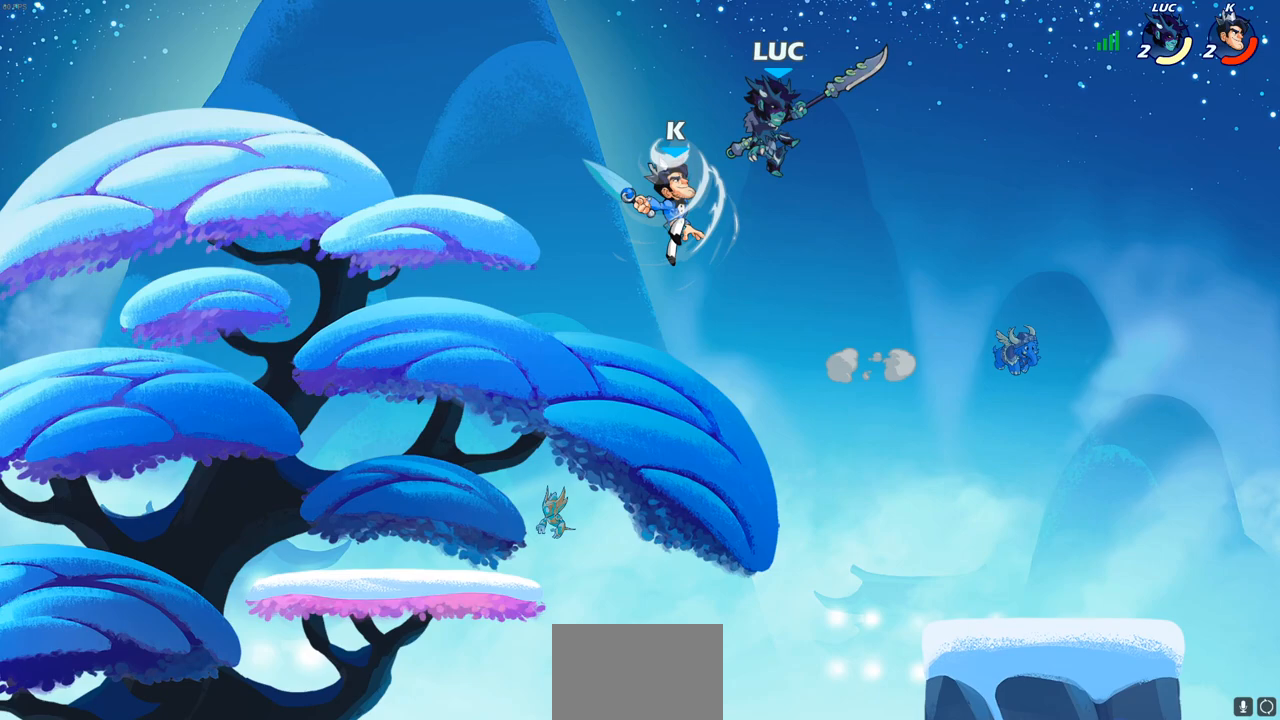
{"buttons": [], "left_stick": "right", "right_stick": "center", "events": [[33, "left_stick", "up"], [67, "SQUARE", "up"], [100, "left_stick", "up-right"], [200, "left_stick", "right"]]}
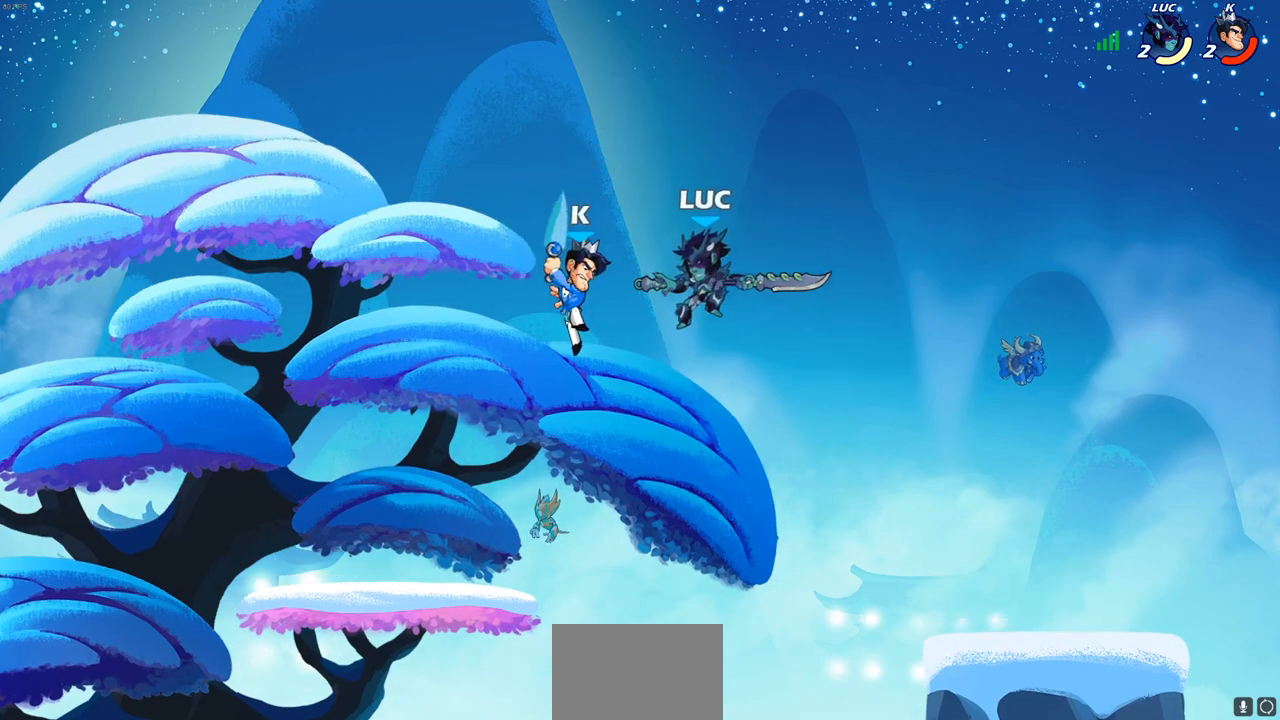
{"buttons": [], "left_stick": "right", "right_stick": "center", "events": [[67, "left_stick", "down-left"], [217, "CIRCLE", "down"], [217, "left_stick", "up-left"], [300, "CIRCLE", "up"], [400, "left_stick", "right"]]}
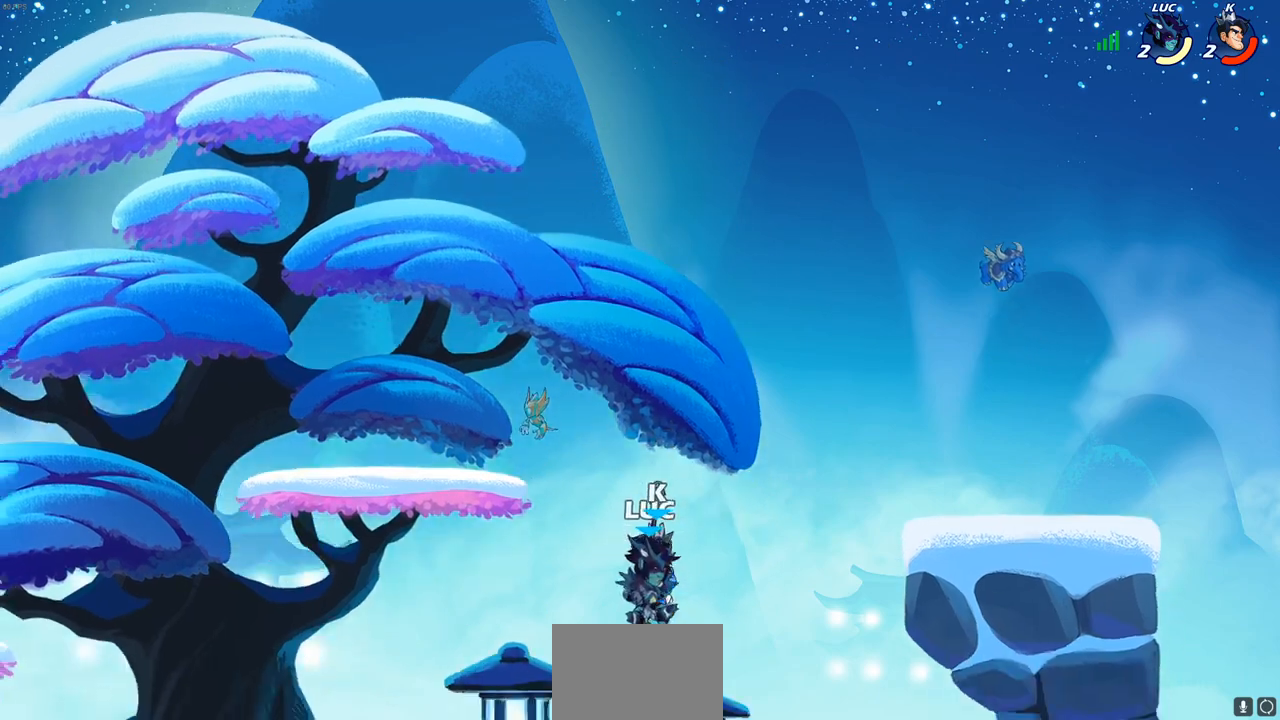
{"buttons": ["SQUARE"], "left_stick": "left", "right_stick": "center", "events": [[317, "left_stick", "left"], [433, "SQUARE", "down"]]}
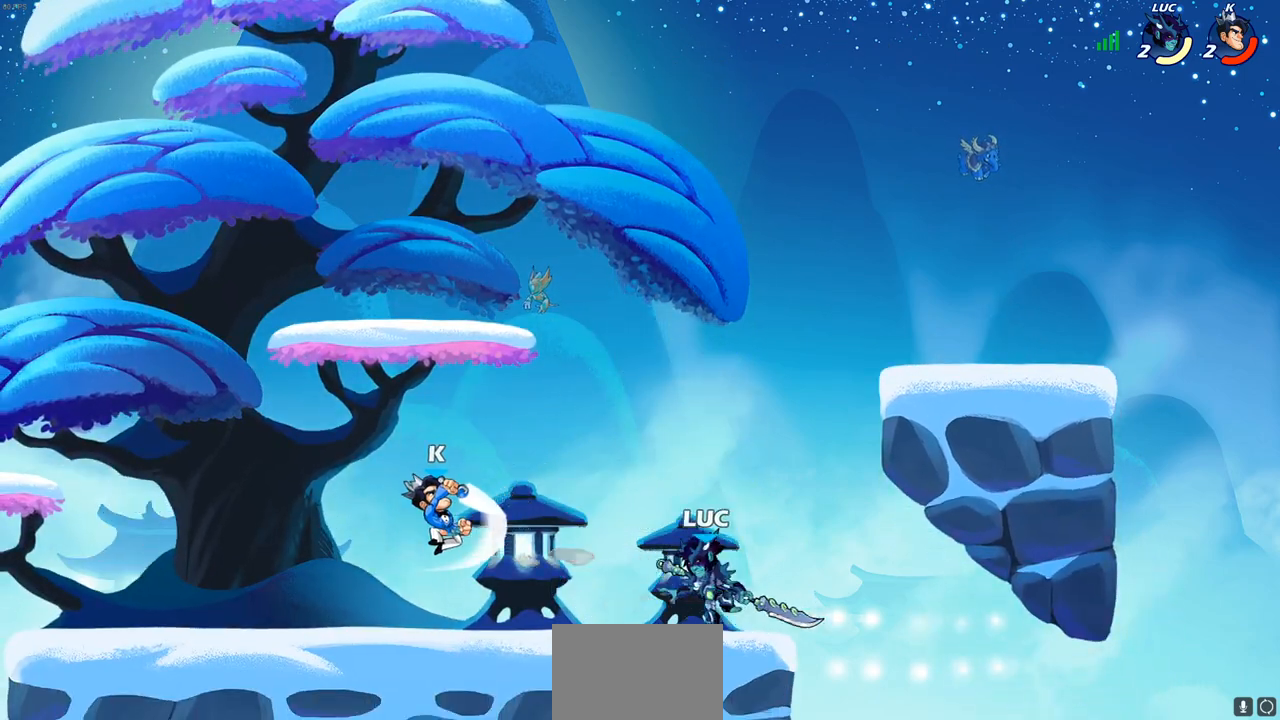
{"buttons": [], "left_stick": "right", "right_stick": "center", "events": [[33, "SQUARE", "up"], [200, "left_stick", "center"], [450, "left_stick", "right"]]}
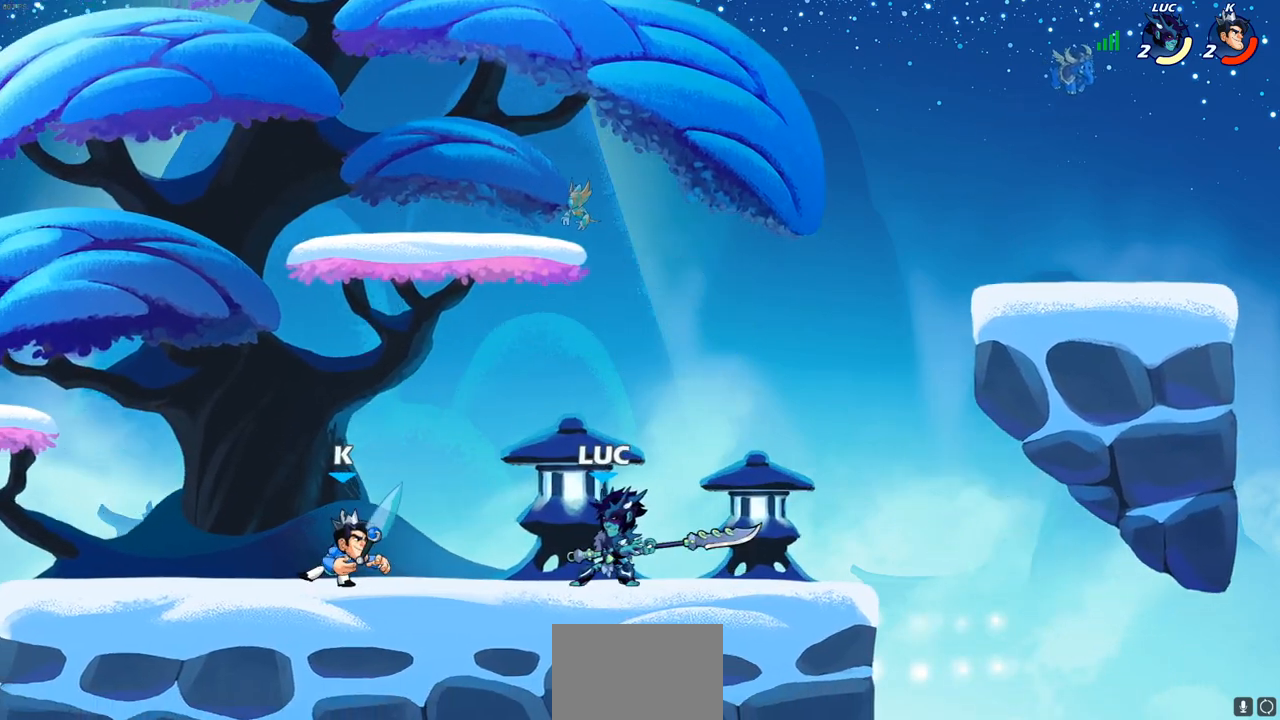
{"buttons": [], "left_stick": "down-right", "right_stick": "center", "events": [[133, "CROSS", "down"], [167, "left_stick", "up-right"], [233, "R2", "down"], [250, "R1", "down"], [300, "CROSS", "up"], [450, "R1", "up"], [450, "left_stick", "down-right"], [467, "R2", "up"]]}
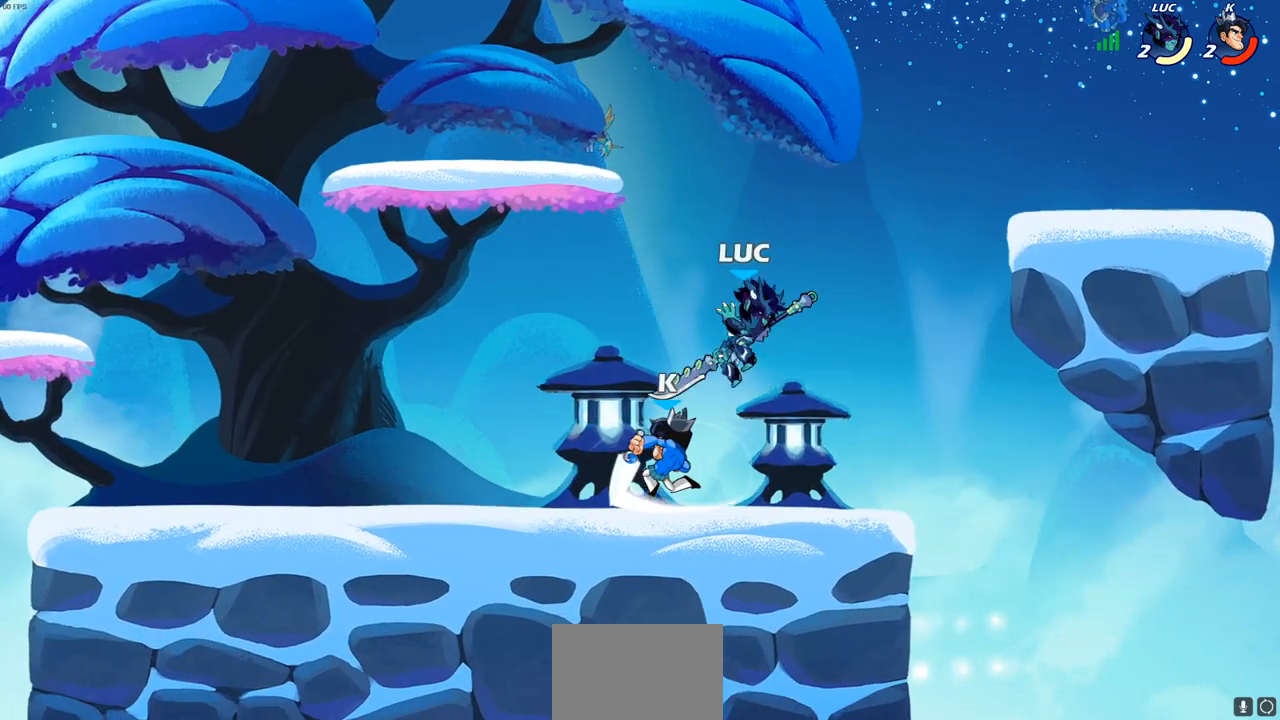
{"buttons": [], "left_stick": "up-left", "right_stick": "center", "events": [[33, "left_stick", "down-left"], [83, "left_stick", "up-left"], [100, "SQUARE", "down"], [167, "left_stick", "up-right"], [200, "SQUARE", "up"], [483, "left_stick", "up-left"]]}
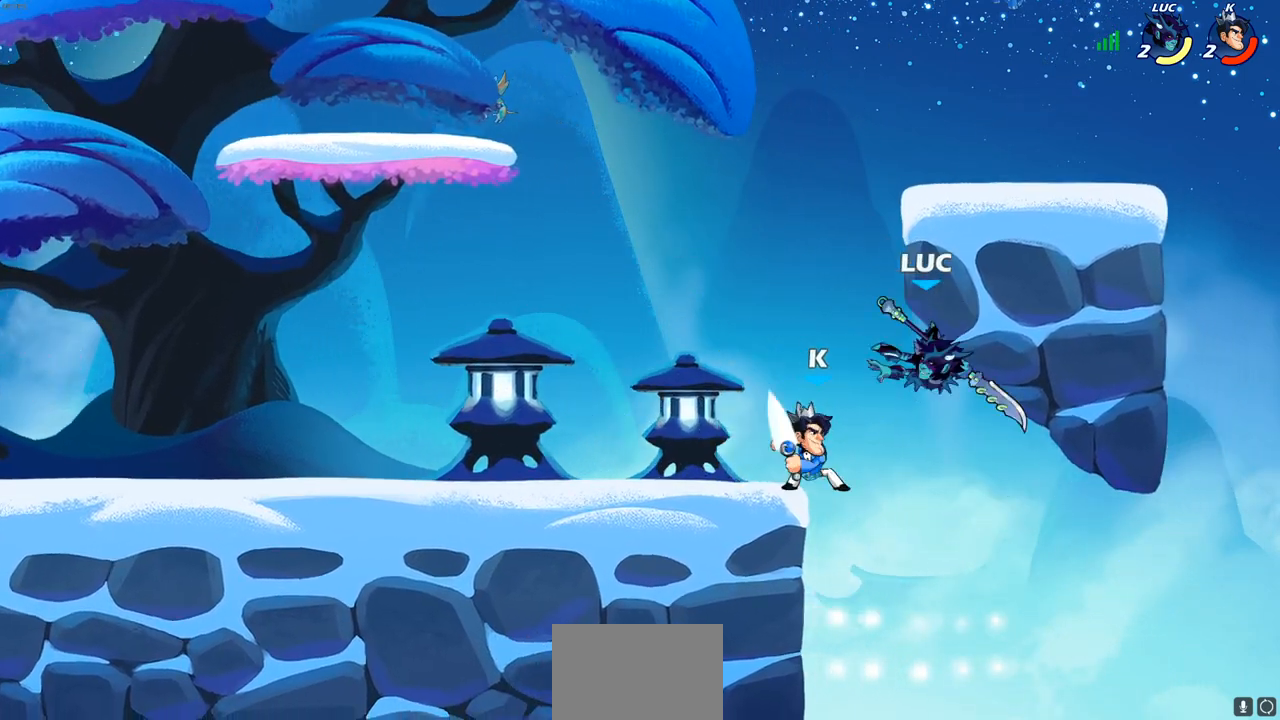
{"buttons": [], "left_stick": "center", "right_stick": "center", "events": [[100, "left_stick", "center"], [133, "CIRCLE", "down"], [250, "CIRCLE", "up"]]}
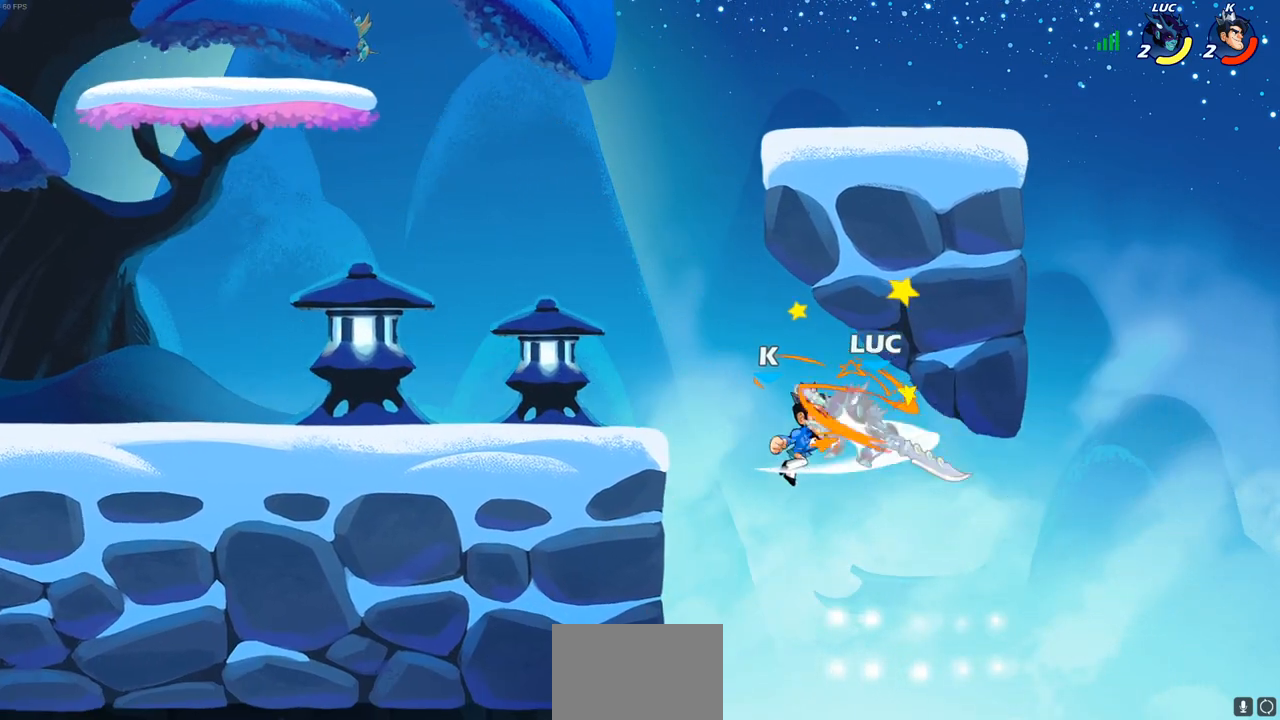
{"buttons": ["CROSS"], "left_stick": "up-right", "right_stick": "center", "events": [[83, "left_stick", "up-left"], [333, "left_stick", "up-right"], [483, "CROSS", "down"]]}
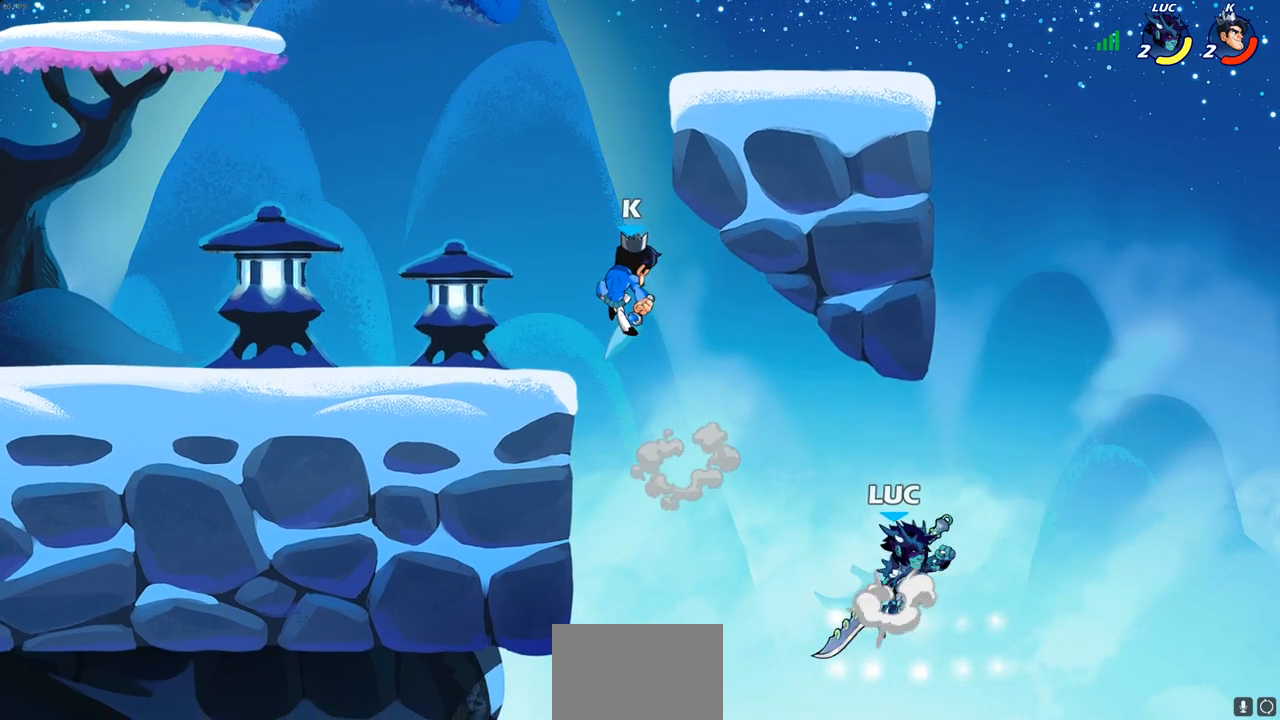
{"buttons": ["CROSS"], "left_stick": "left", "right_stick": "center", "events": [[150, "CROSS", "up"], [167, "left_stick", "up-left"], [217, "CROSS", "down"], [233, "left_stick", "left"]]}
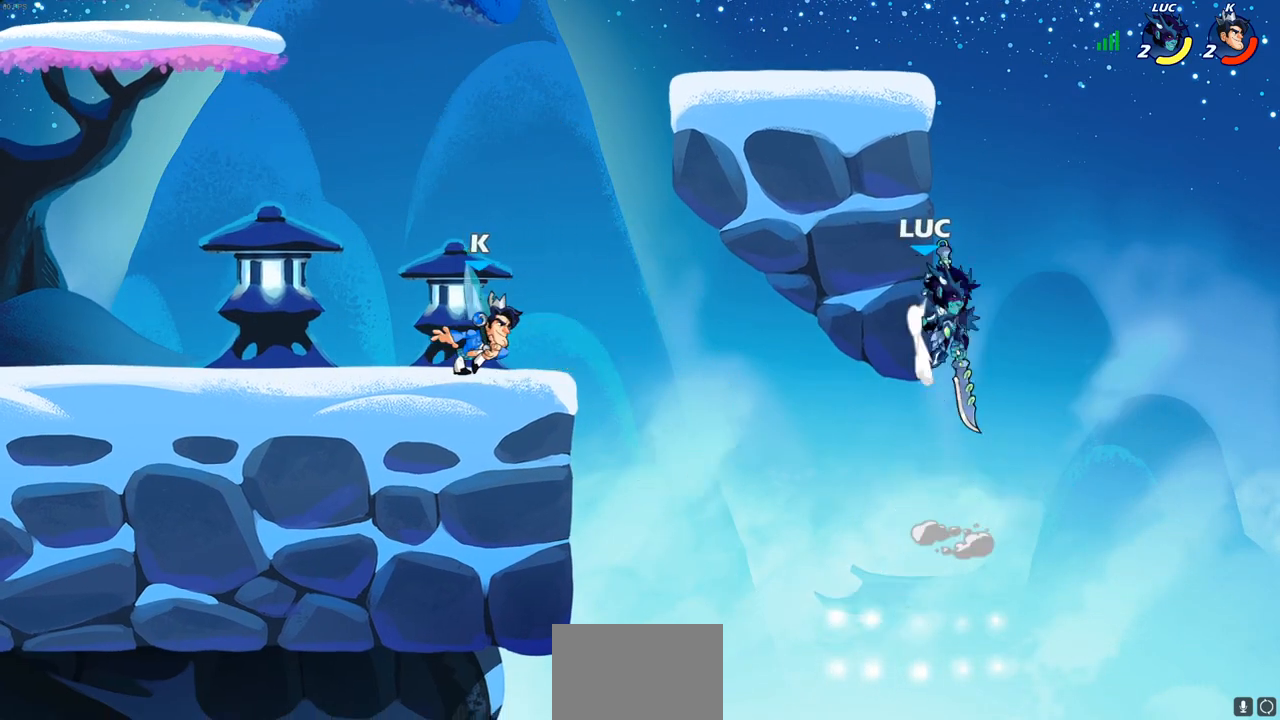
{"buttons": [], "left_stick": "left", "right_stick": "center", "events": [[17, "CROSS", "up"], [83, "CROSS", "down"], [200, "CROSS", "up"], [283, "CROSS", "down"], [483, "CROSS", "up"]]}
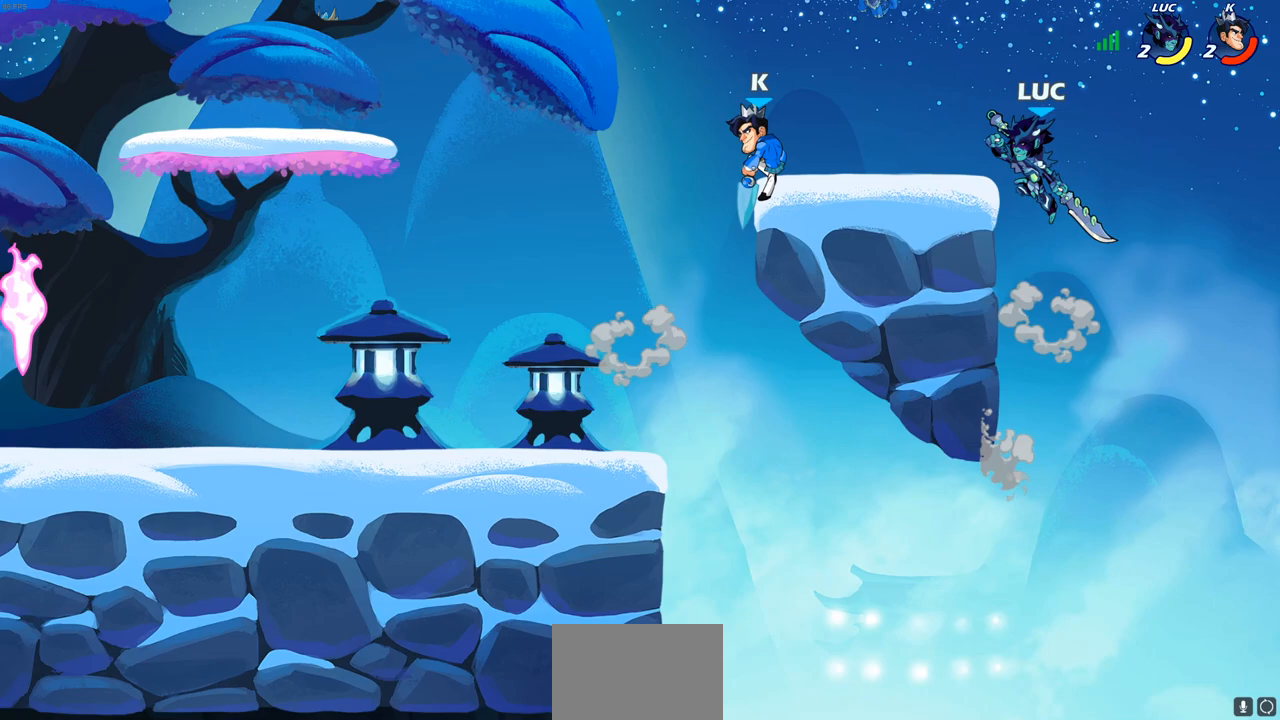
{"buttons": [], "left_stick": "left", "right_stick": "center", "events": [[17, "SQUARE", "down"], [17, "right_stick", "left"], [83, "right_stick", "center"], [100, "SQUARE", "up"]]}
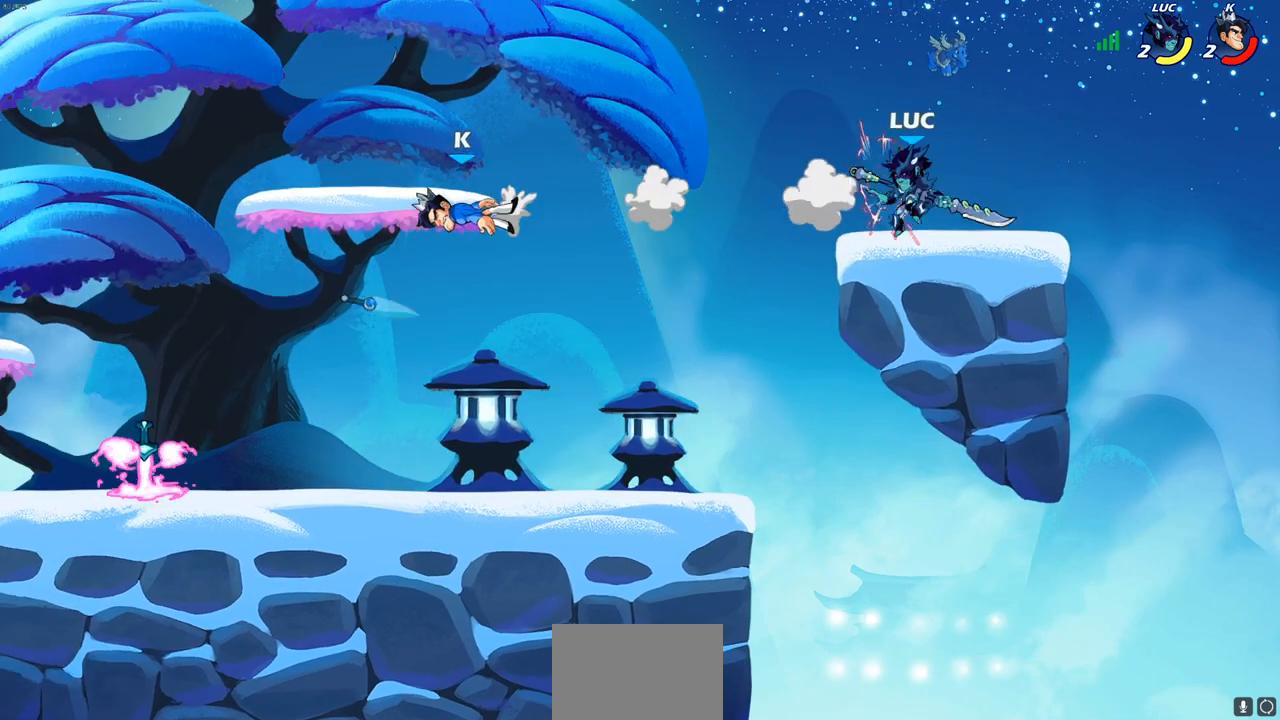
{"buttons": [], "left_stick": "down-left", "right_stick": "center", "events": [[83, "R2", "down"], [267, "R2", "up"], [367, "left_stick", "down-left"]]}
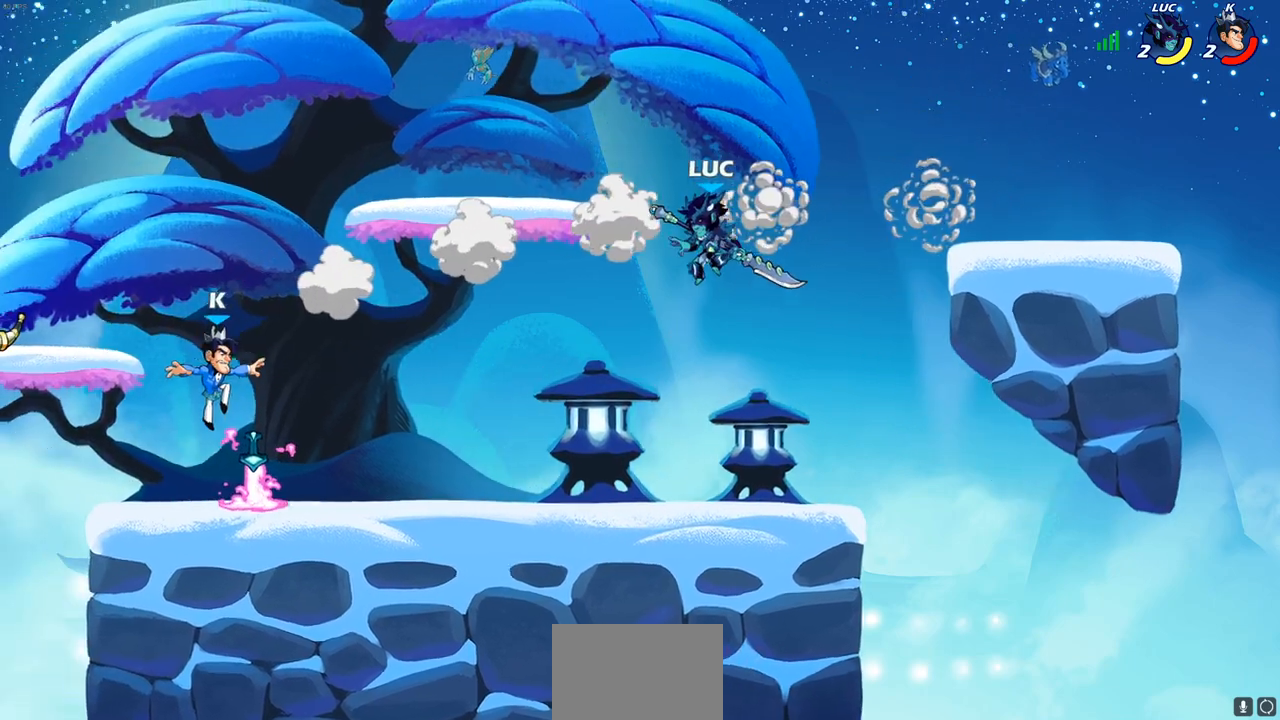
{"buttons": [], "left_stick": "left", "right_stick": "center", "events": [[267, "left_stick", "left"], [317, "R2", "down"], [333, "CROSS", "down"], [383, "SQUARE", "down"], [417, "CROSS", "up"], [433, "R2", "up"], [467, "SQUARE", "up"]]}
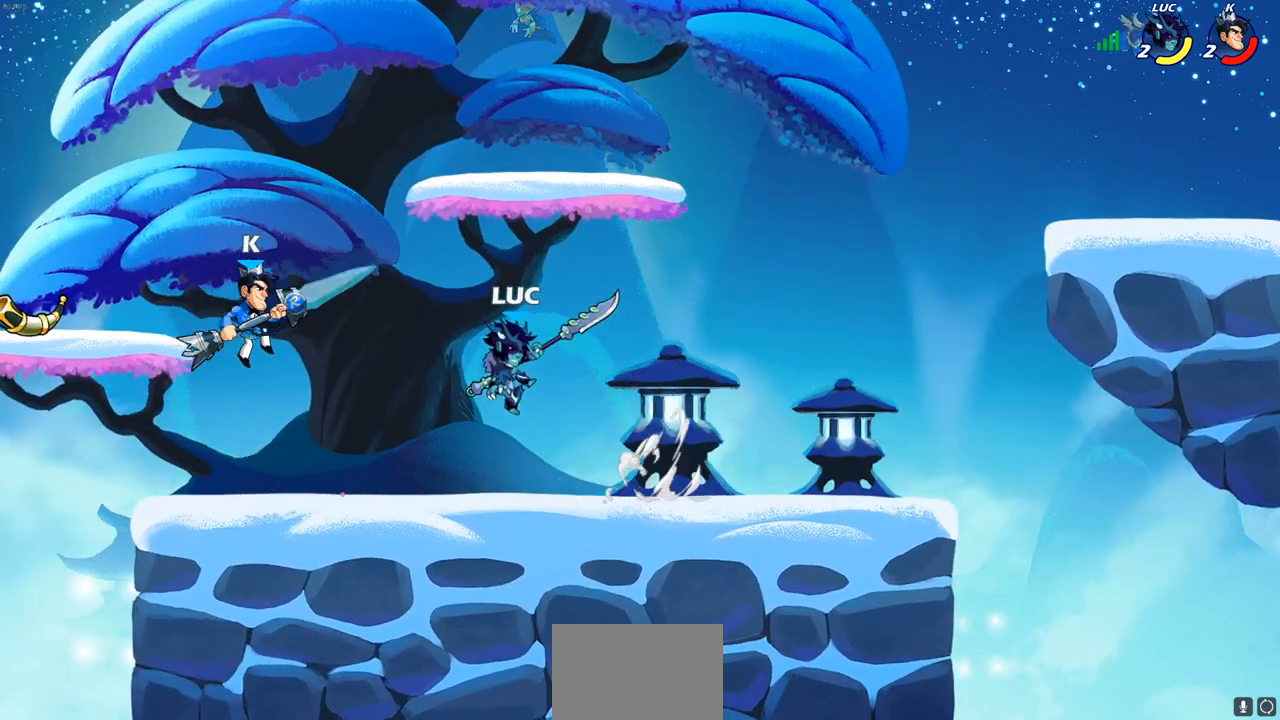
{"buttons": ["CROSS"], "left_stick": "left", "right_stick": "center", "events": [[500, "CROSS", "down"]]}
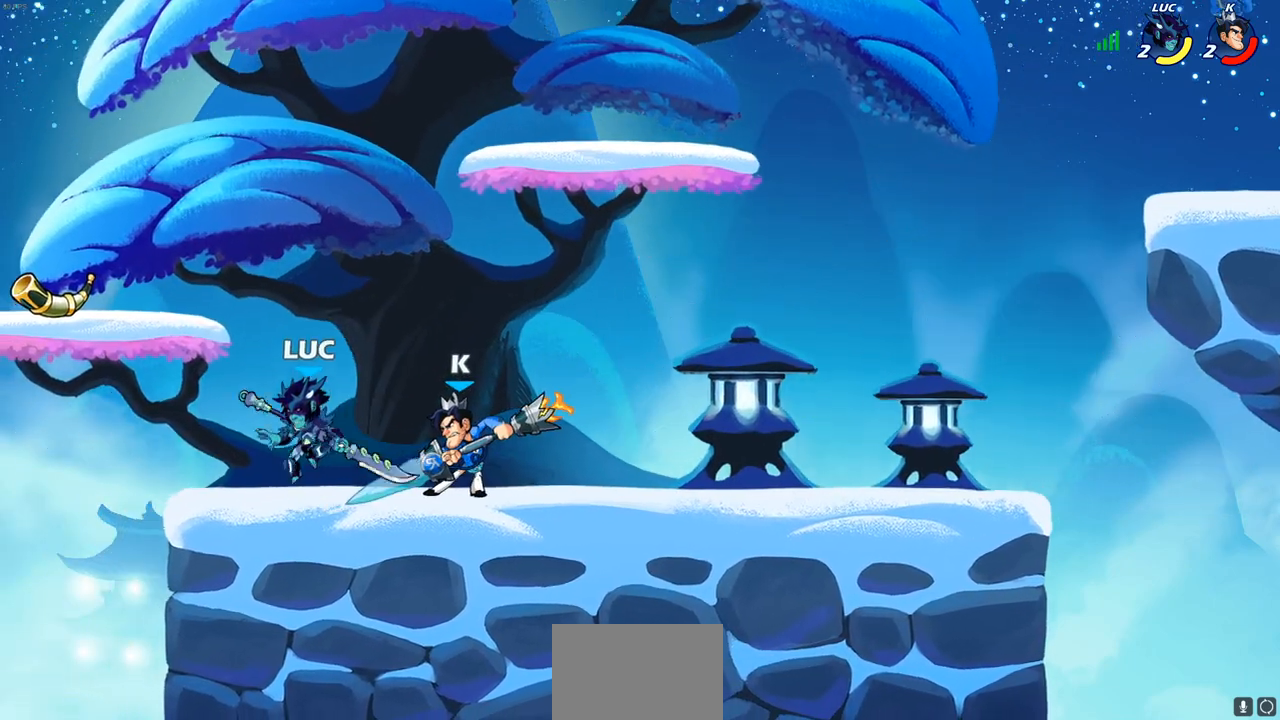
{"buttons": ["CROSS", "R1", "R2"], "left_stick": "up", "right_stick": "center", "events": [[183, "CROSS", "up"], [183, "left_stick", "up-right"], [433, "CROSS", "down"], [467, "R2", "down"], [483, "R1", "down"], [483, "left_stick", "up"]]}
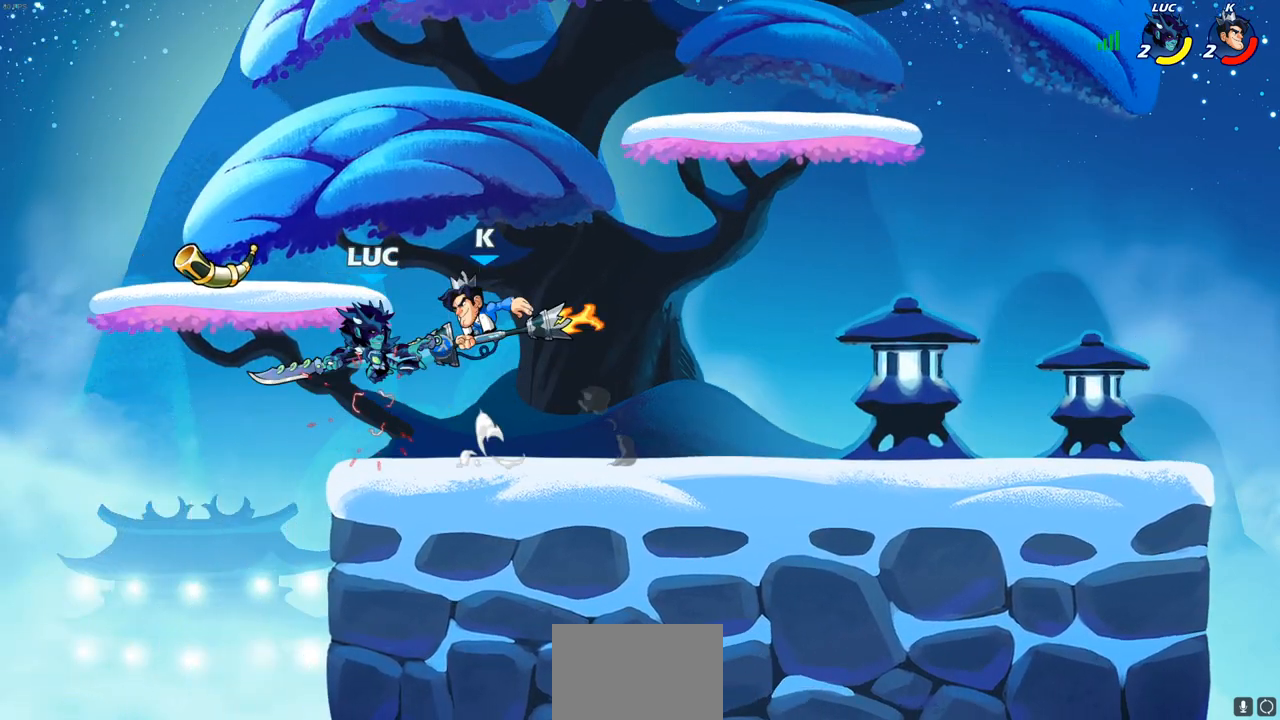
{"buttons": [], "left_stick": "down-left", "right_stick": "center", "events": [[267, "R1", "up"], [317, "CROSS", "up"], [317, "left_stick", "left"], [350, "R2", "up"], [367, "left_stick", "down-left"]]}
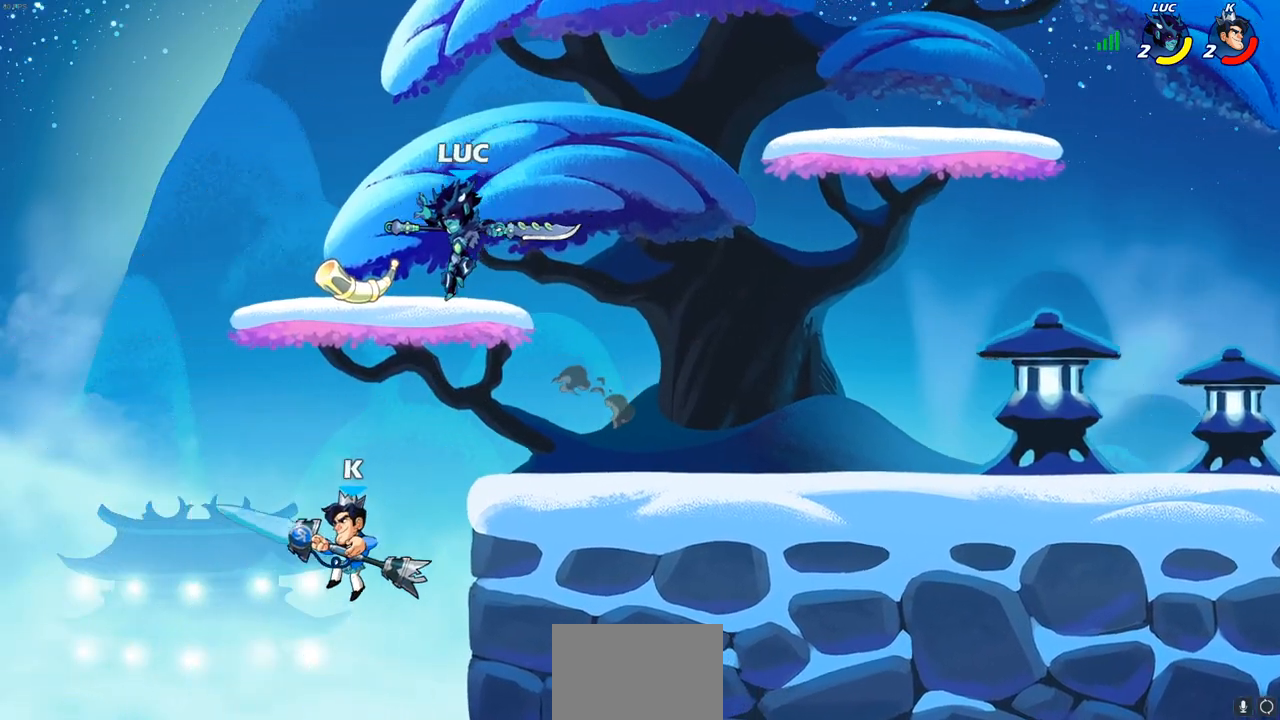
{"buttons": [], "left_stick": "right", "right_stick": "center", "events": [[33, "SQUARE", "down"], [150, "SQUARE", "up"], [317, "left_stick", "down-right"], [367, "left_stick", "right"]]}
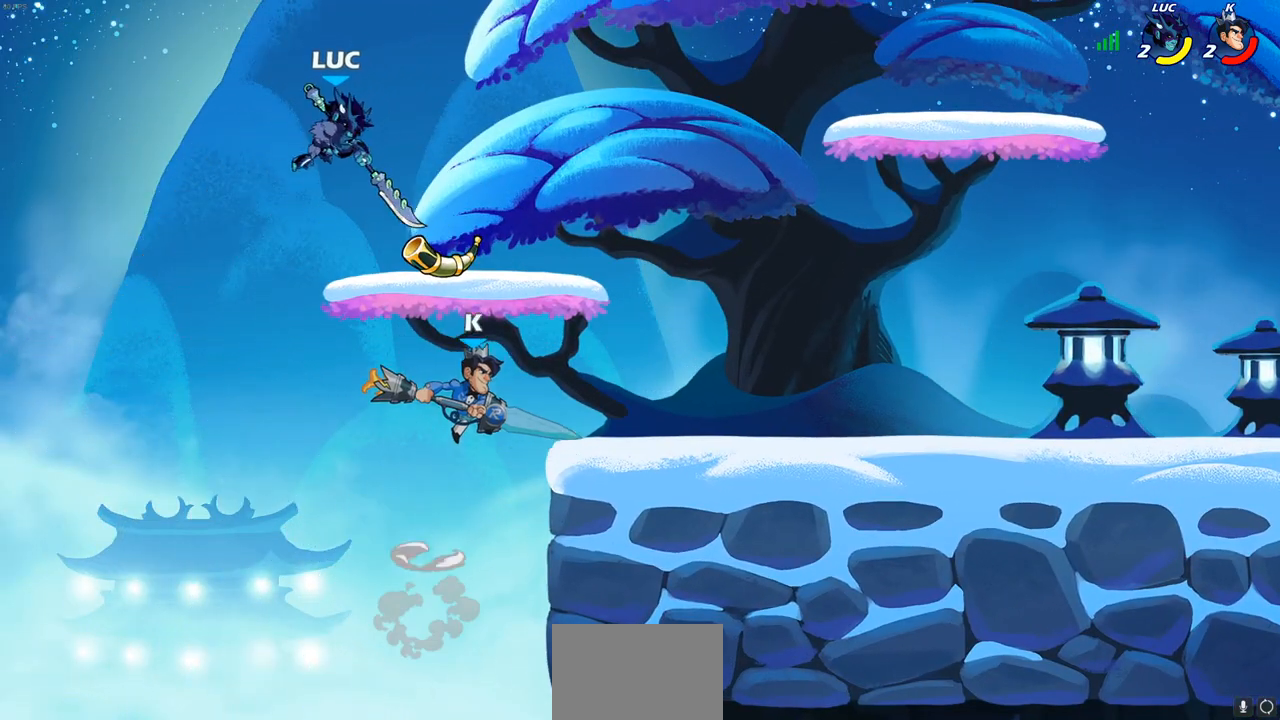
{"buttons": [], "left_stick": "down", "right_stick": "center", "events": [[150, "CROSS", "down"], [317, "CROSS", "up"], [417, "left_stick", "down"]]}
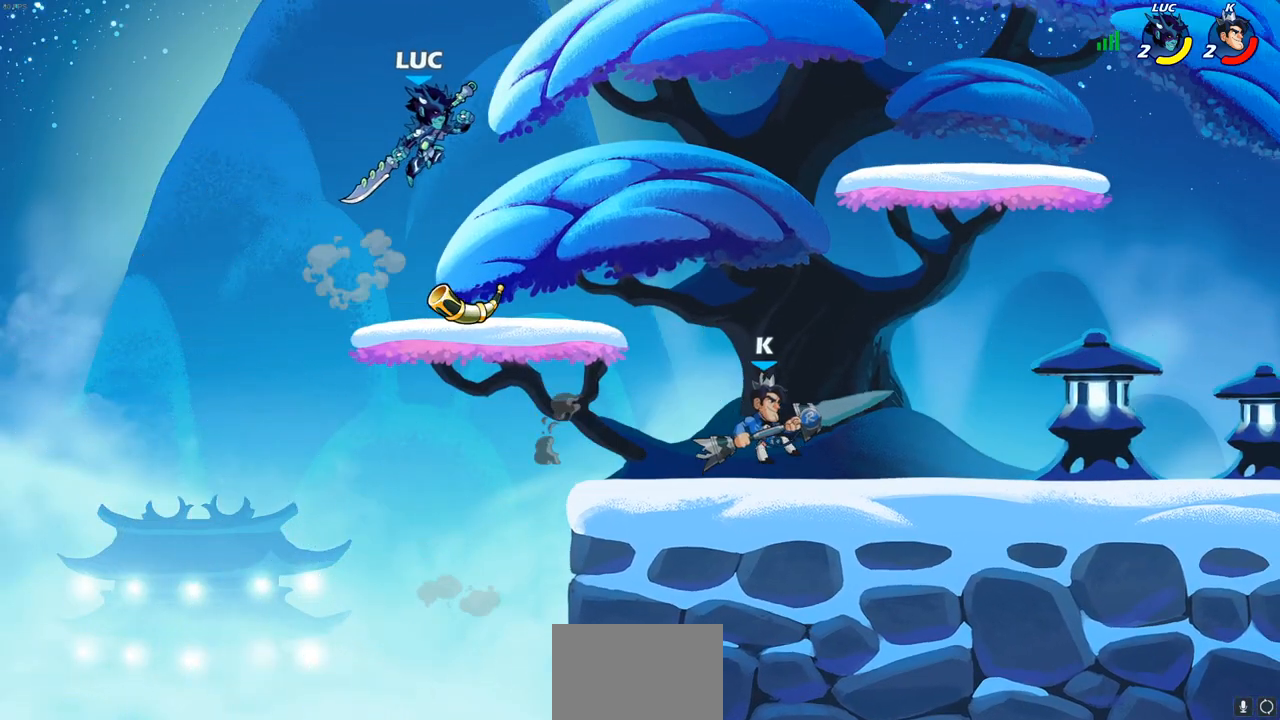
{"buttons": ["CIRCLE"], "left_stick": "down-left", "right_stick": "center", "events": [[67, "left_stick", "right"], [167, "left_stick", "up-right"], [283, "R1", "down"], [283, "R2", "down"], [317, "CROSS", "down"], [433, "R1", "up"], [433, "R2", "up"], [450, "CIRCLE", "down"], [467, "left_stick", "down-left"], [483, "CROSS", "up"]]}
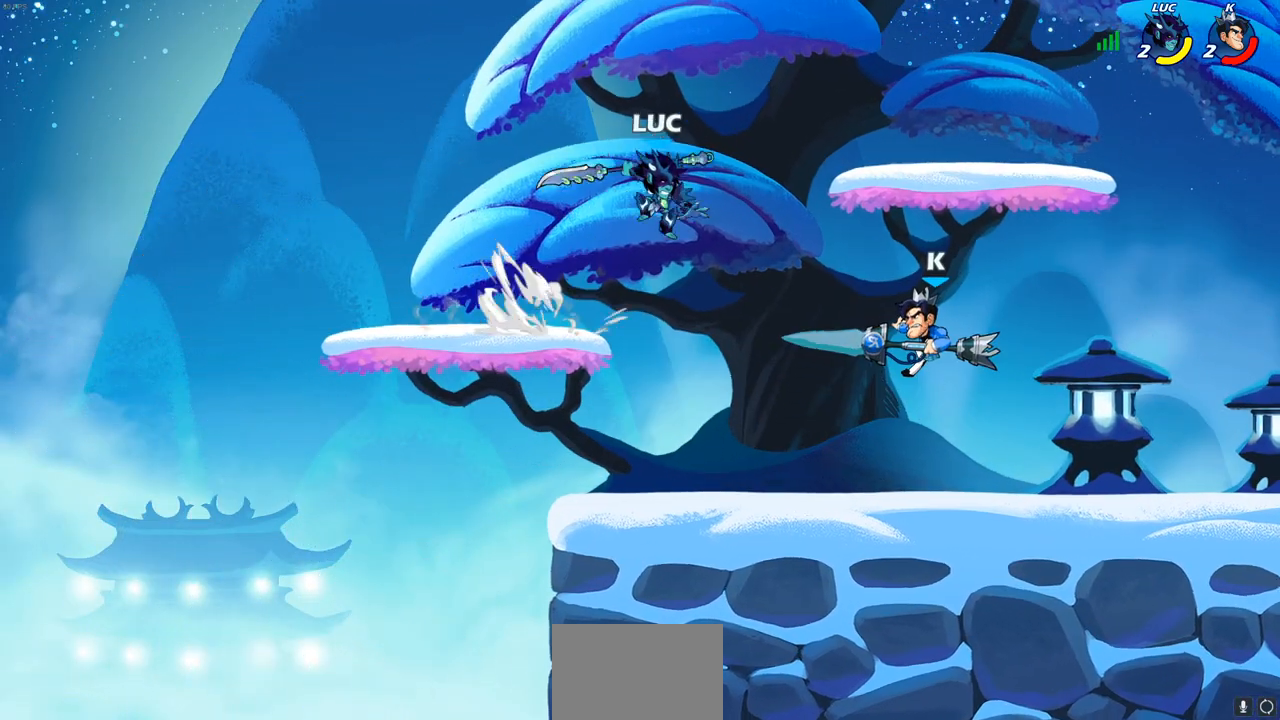
{"buttons": [], "left_stick": "down-left", "right_stick": "center", "events": [[483, "CIRCLE", "up"]]}
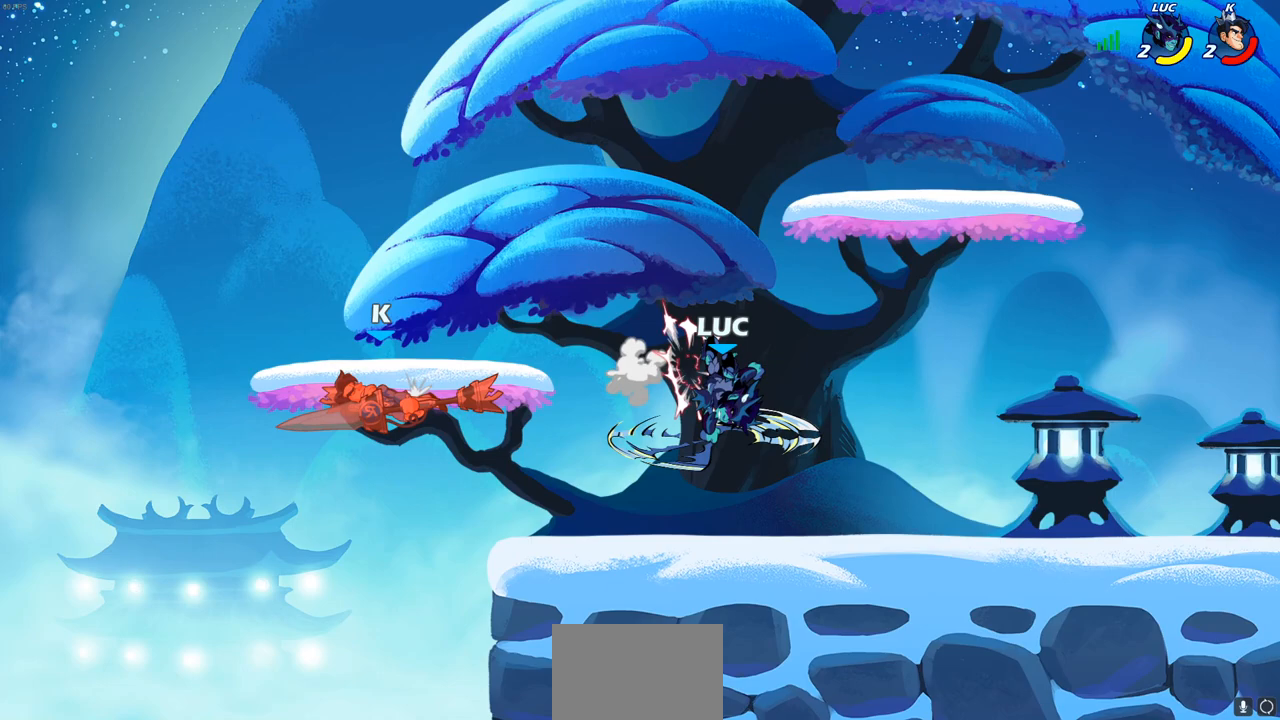
{"buttons": [], "left_stick": "left", "right_stick": "center", "events": [[33, "left_stick", "center"], [250, "left_stick", "left"]]}
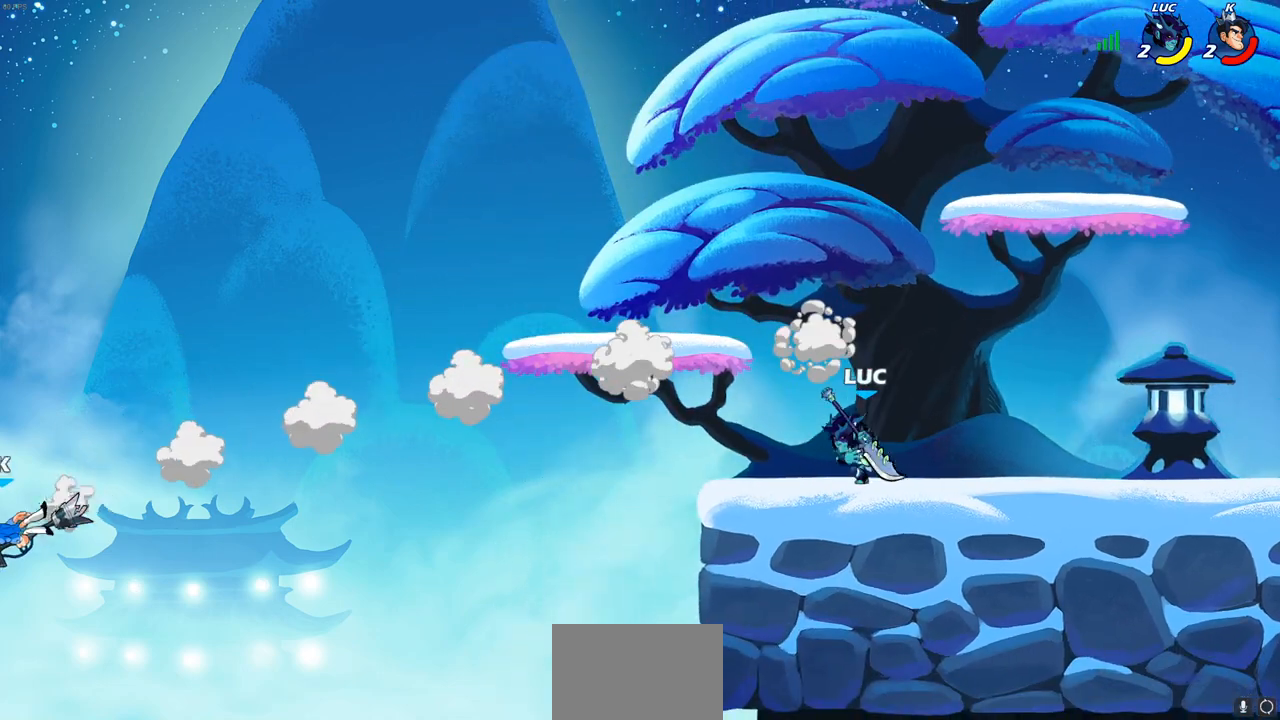
{"buttons": [], "left_stick": "up-right", "right_stick": "center", "events": [[283, "R2", "down"], [300, "CROSS", "down"], [300, "R1", "down"], [333, "left_stick", "up"], [383, "R1", "up"], [400, "R2", "up"], [433, "CROSS", "up"], [433, "left_stick", "up-right"]]}
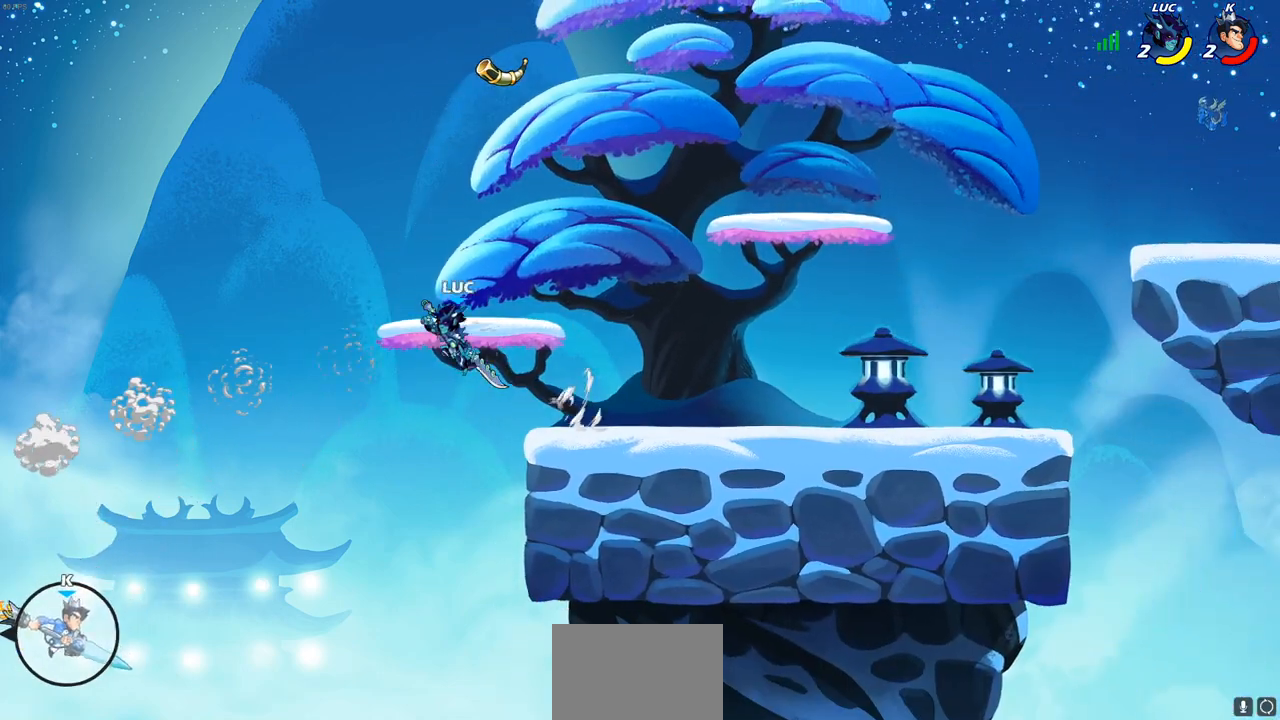
{"buttons": [], "left_stick": "down-right", "right_stick": "center", "events": [[17, "CROSS", "down"], [250, "CROSS", "up"], [283, "left_stick", "down-right"]]}
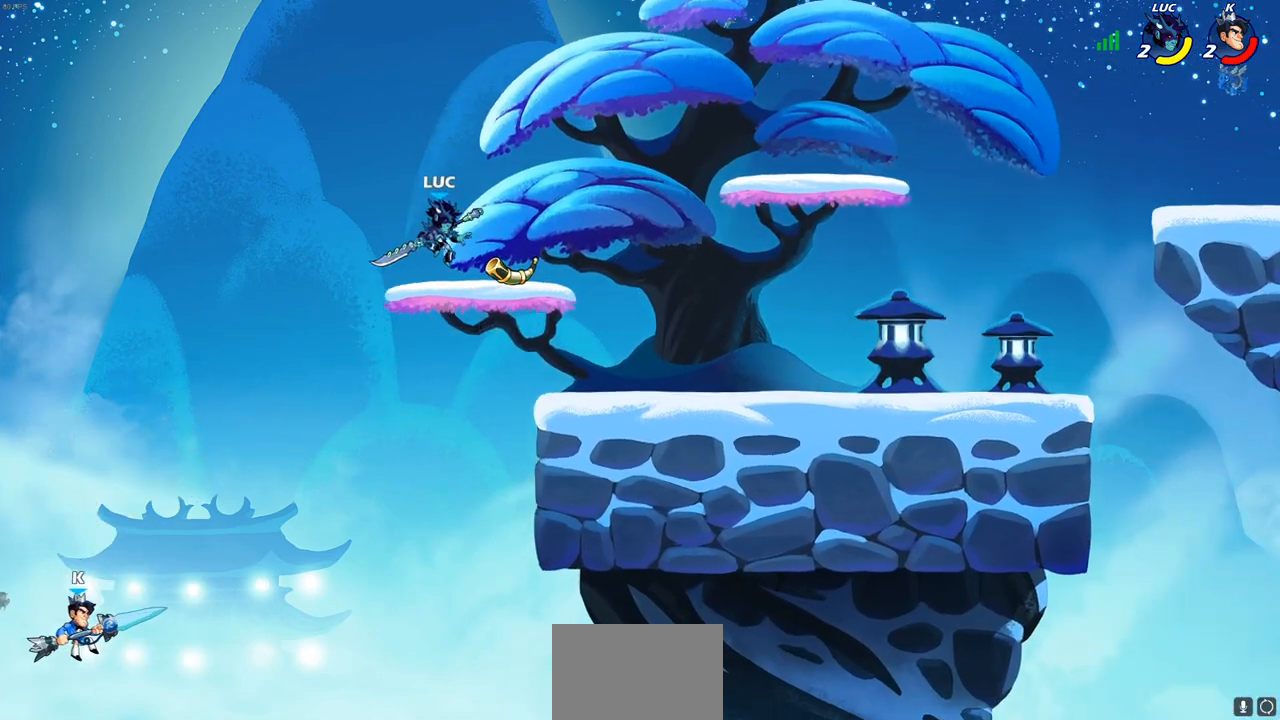
{"buttons": [], "left_stick": "down-right", "right_stick": "center", "events": [[67, "left_stick", "up-right"], [117, "left_stick", "up-left"], [217, "CROSS", "down"], [317, "CROSS", "up"], [333, "left_stick", "up-right"], [417, "left_stick", "down-right"]]}
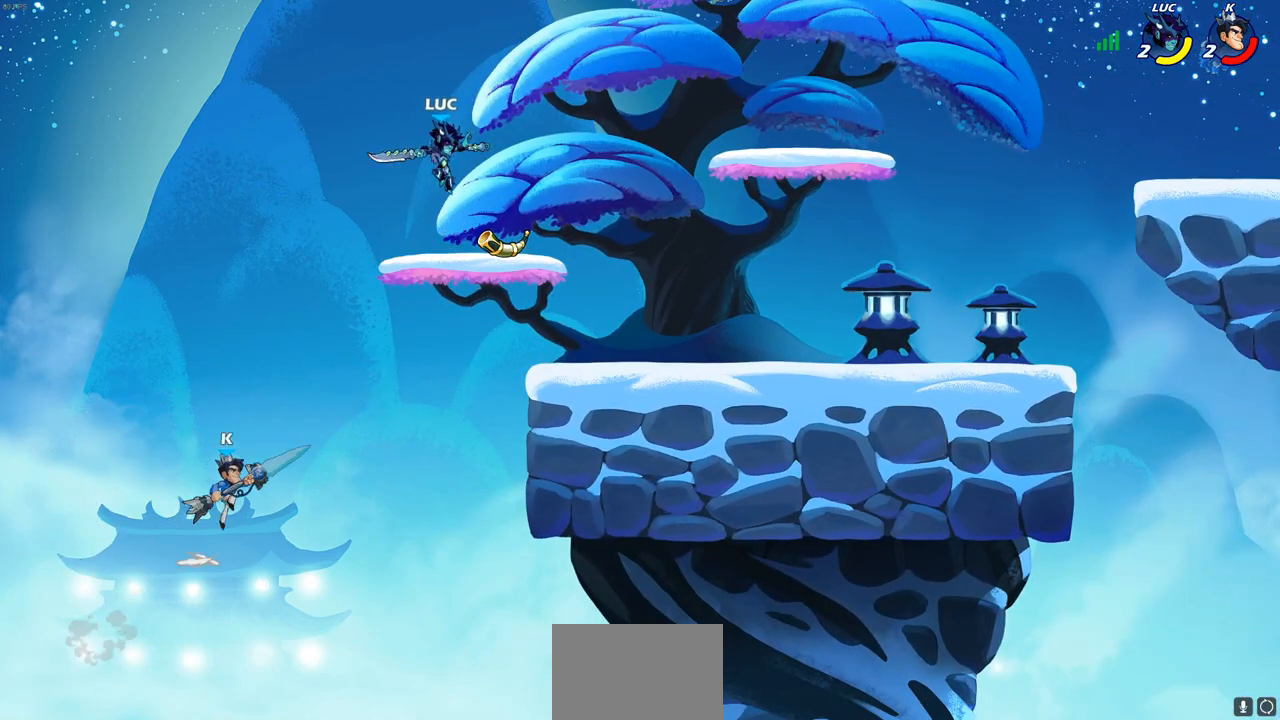
{"buttons": [], "left_stick": "down", "right_stick": "center", "events": [[117, "left_stick", "up-right"], [300, "left_stick", "down-right"], [350, "left_stick", "down"]]}
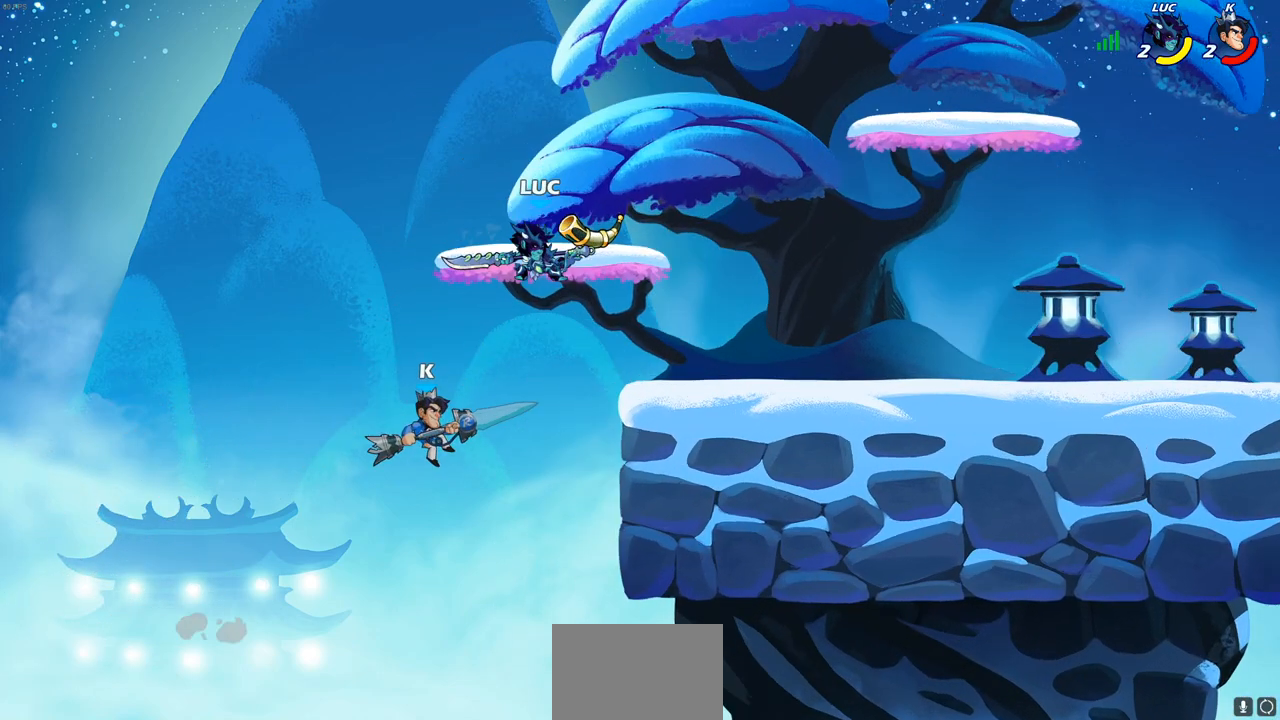
{"buttons": ["CIRCLE"], "left_stick": "down", "right_stick": "center", "events": [[250, "CROSS", "down"], [283, "CIRCLE", "down"], [300, "CROSS", "up"]]}
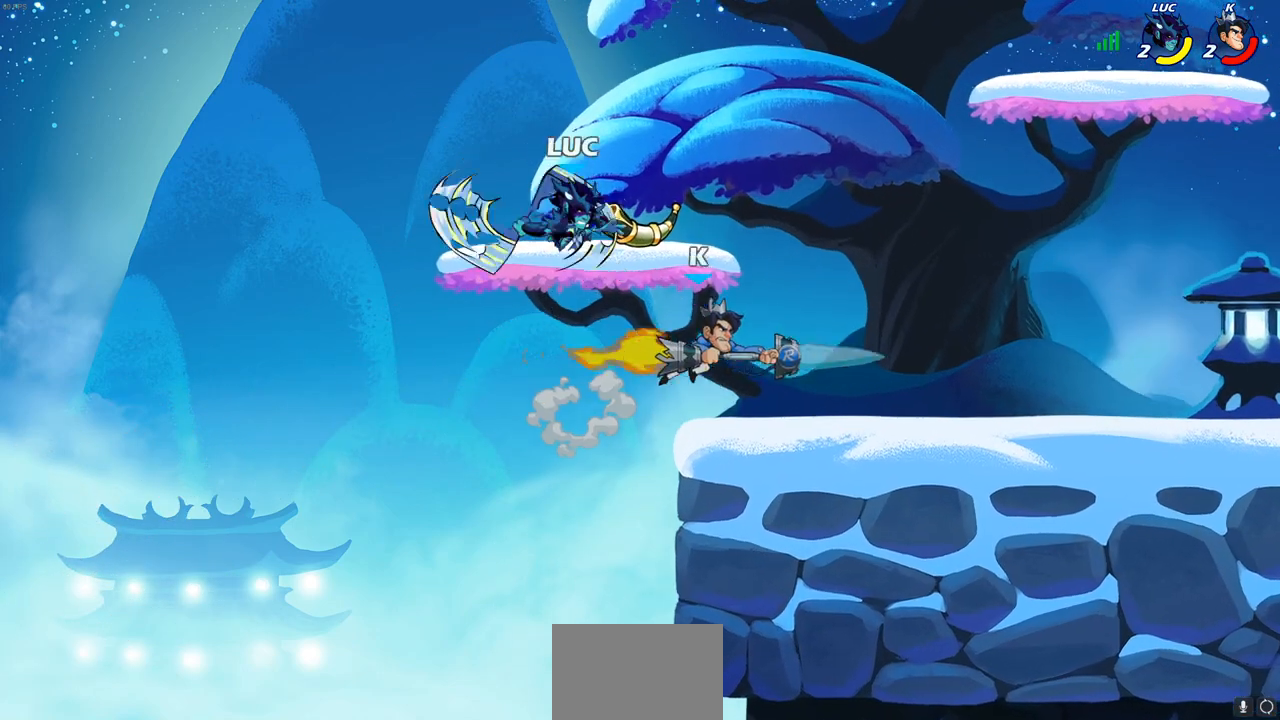
{"buttons": [], "left_stick": "center", "right_stick": "center", "events": [[200, "CIRCLE", "up"], [217, "left_stick", "center"]]}
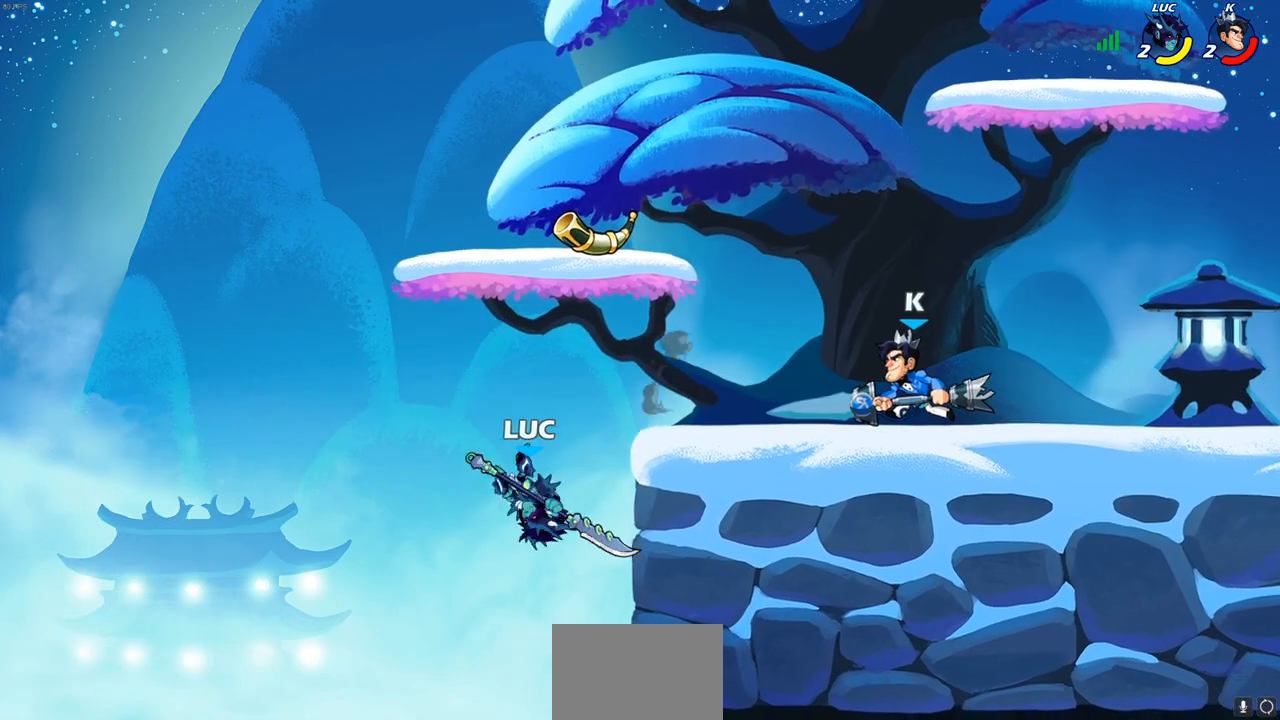
{"buttons": ["CIRCLE"], "left_stick": "up-left", "right_stick": "center", "events": [[167, "CROSS", "down"], [200, "CIRCLE", "down"], [200, "left_stick", "up"], [250, "CROSS", "up"], [250, "left_stick", "up-left"]]}
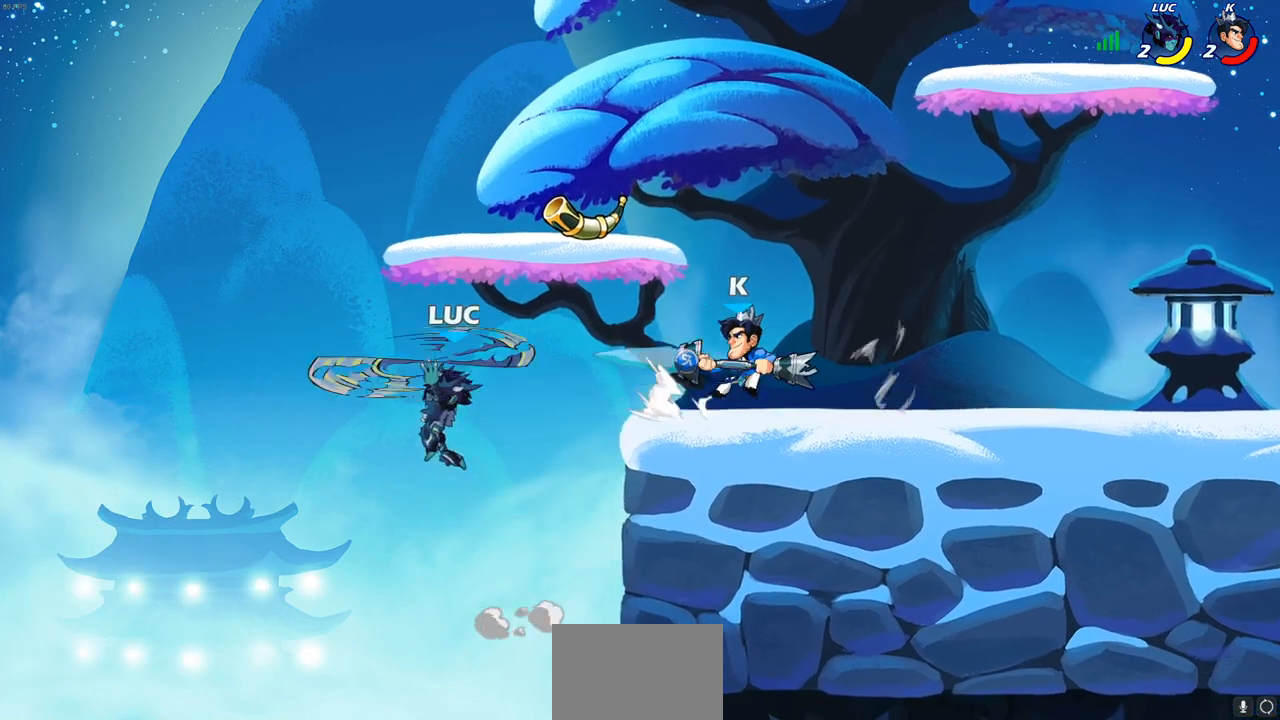
{"buttons": [], "left_stick": "up-right", "right_stick": "center", "events": [[167, "left_stick", "up-right"], [317, "CIRCLE", "up"]]}